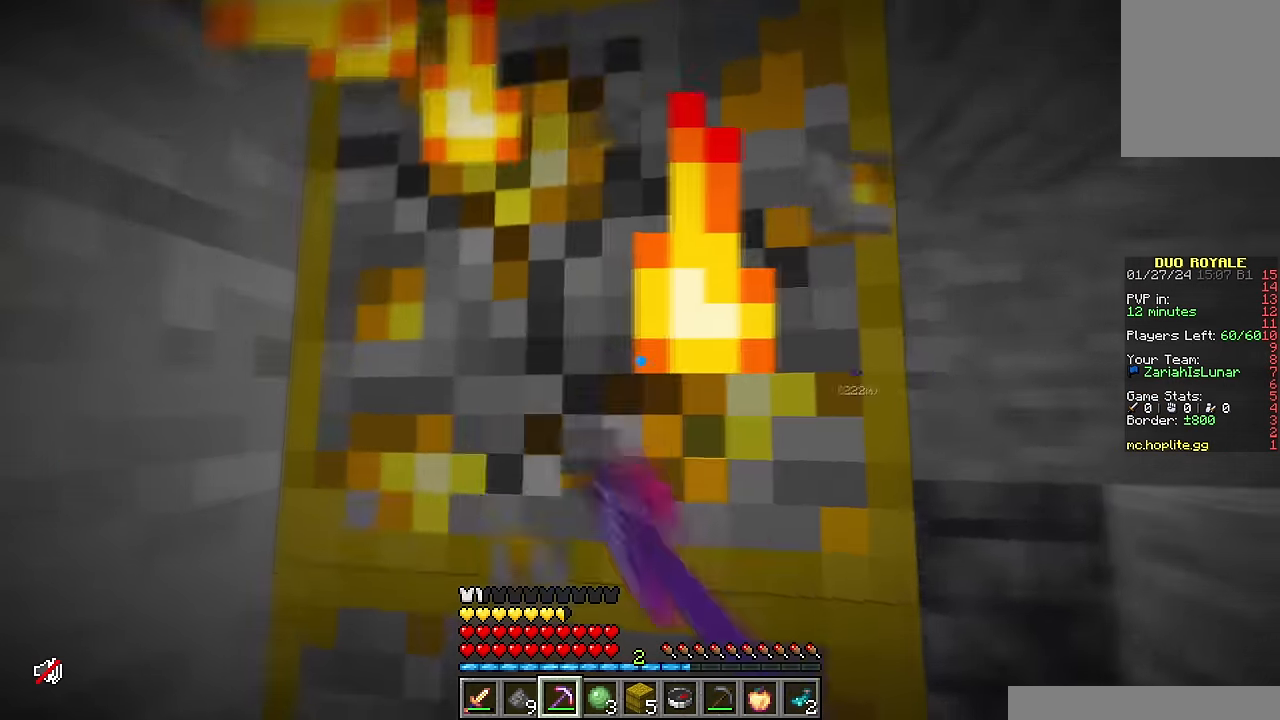
Gameplay with keyboard and mouse; each line is a JSON object with the keys and mouse buttons held at the frame after it. "events" lists presses ("down") and releases ("up") of "a", "d", "s", "w", "mouse_left" and "mouse_right" between this image and that frame as [ms after this image, input, new state], when the widget could be followed in between. "mouse_left", "mouse_right" = the "left", "right" buttons of the "mouse" list. No other keys are recorded. Fast repeated clicks can show as one long hold. Mouse movement is not recorded.
{"keys": [], "mouse": ["left"], "events": [[66, "w", "up"], [450, "a", "up"]]}
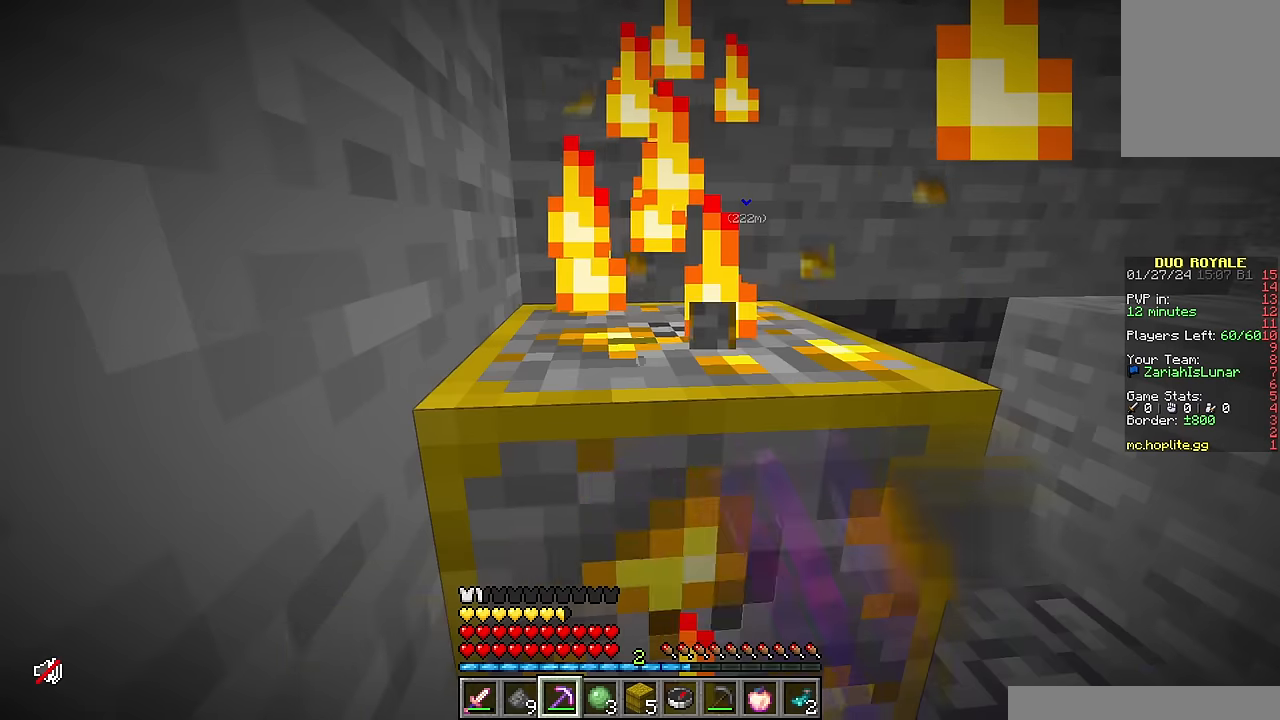
{"keys": ["w"], "mouse": [], "events": [[100, "w", "down"], [483, "mouse_left", "up"]]}
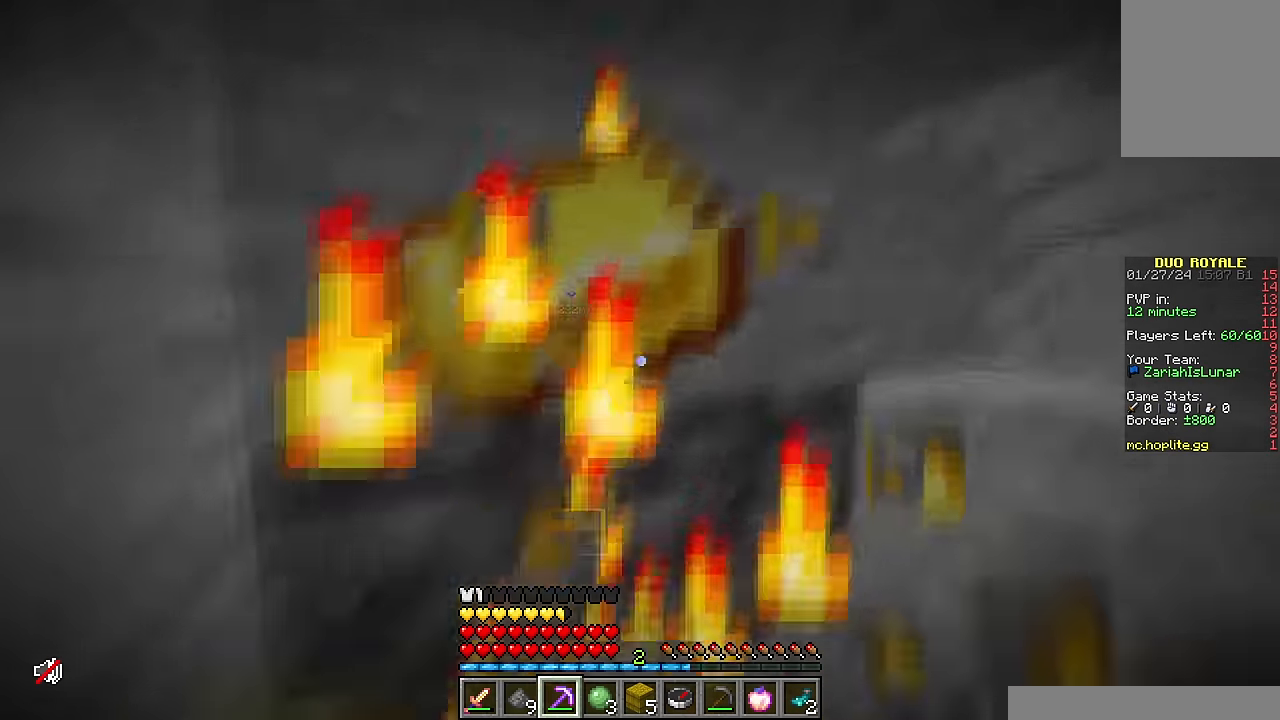
{"keys": ["d"], "mouse": [], "events": [[150, "d", "down"], [283, "w", "up"]]}
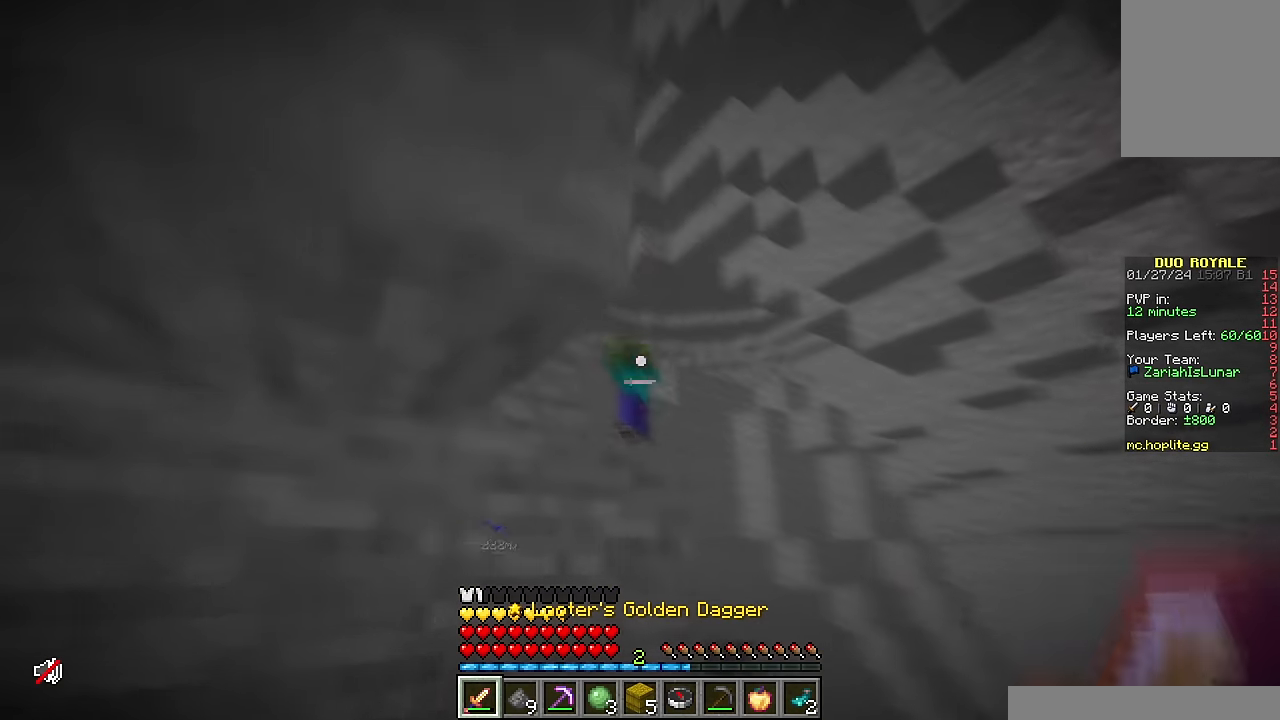
{"keys": ["d", "w"], "mouse": []}
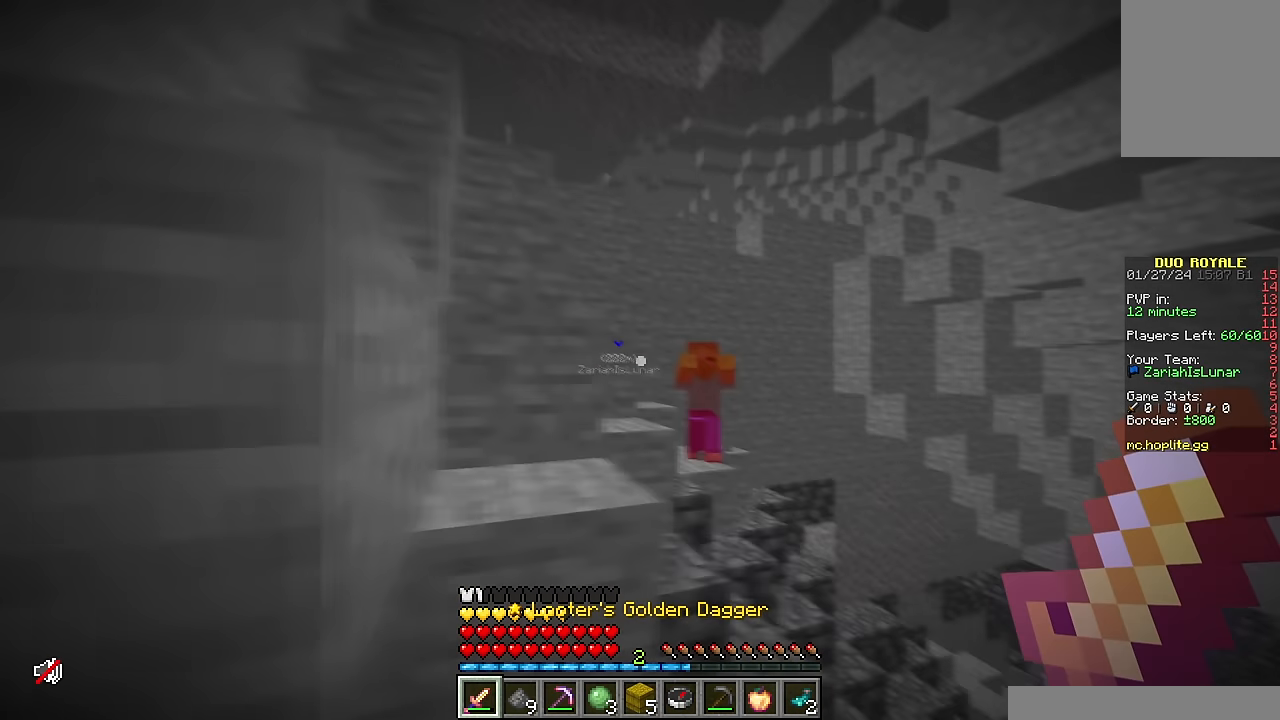
{"keys": ["a"], "mouse": ["left"], "events": [[150, "d", "up"], [200, "w", "up"], [250, "a", "down"], [283, "mouse_left", "down"]]}
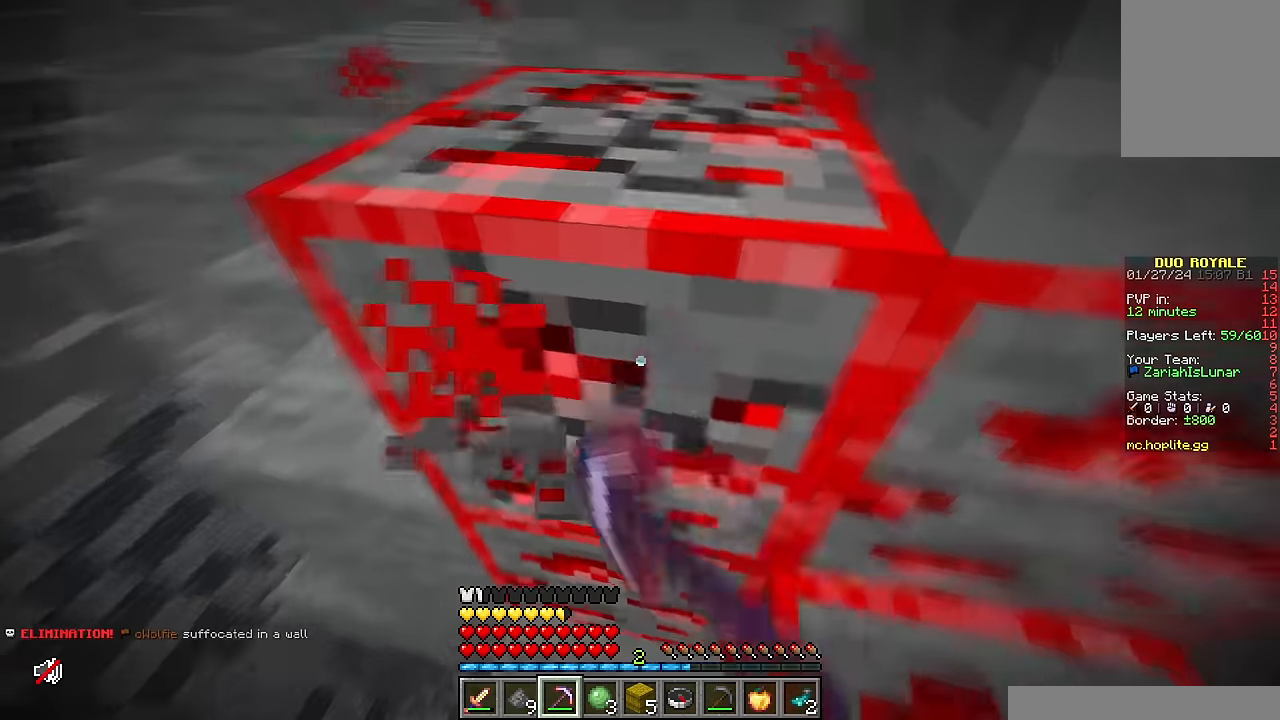
{"keys": ["a"], "mouse": ["left"], "events": []}
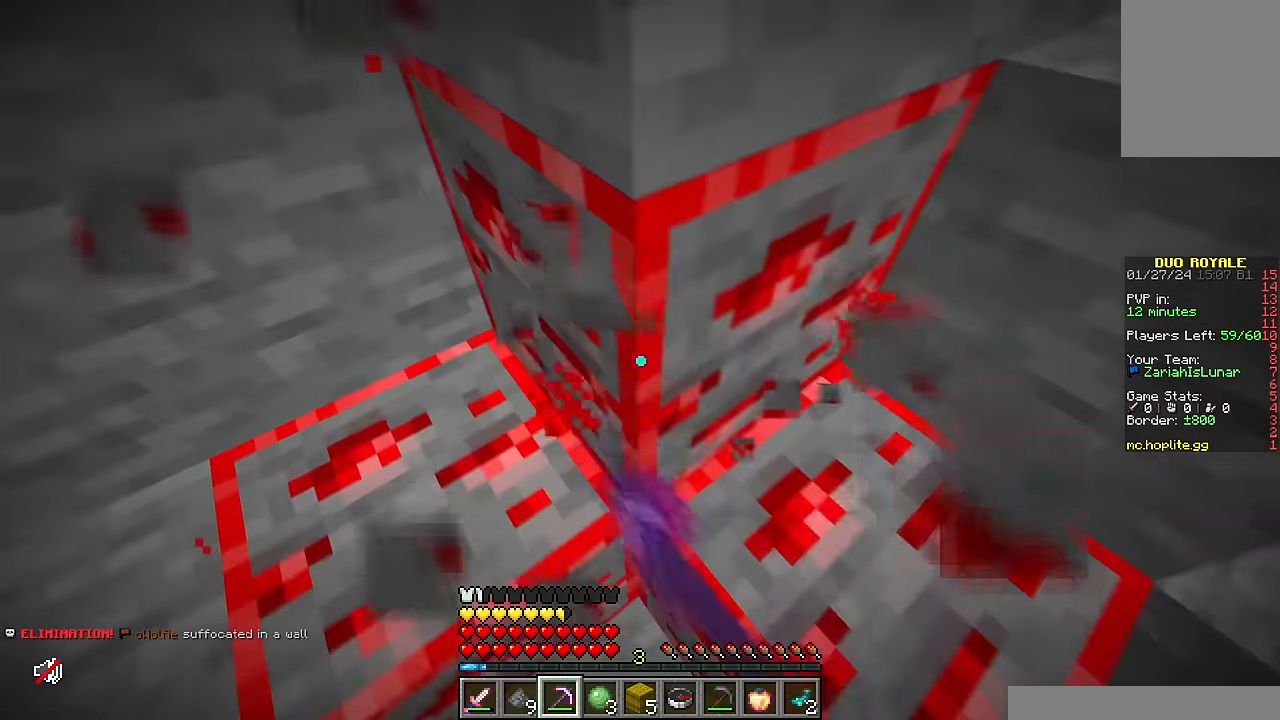
{"keys": ["a"], "mouse": ["left"], "events": []}
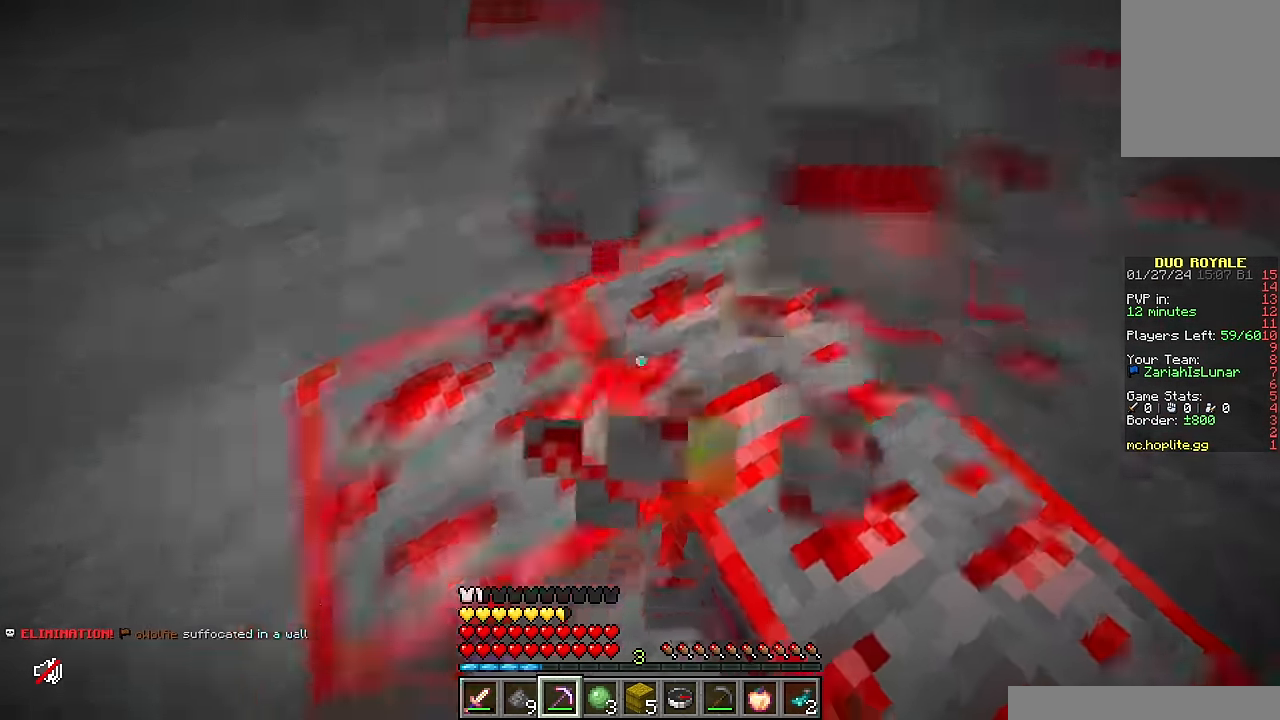
{"keys": ["a"], "mouse": ["left"], "events": []}
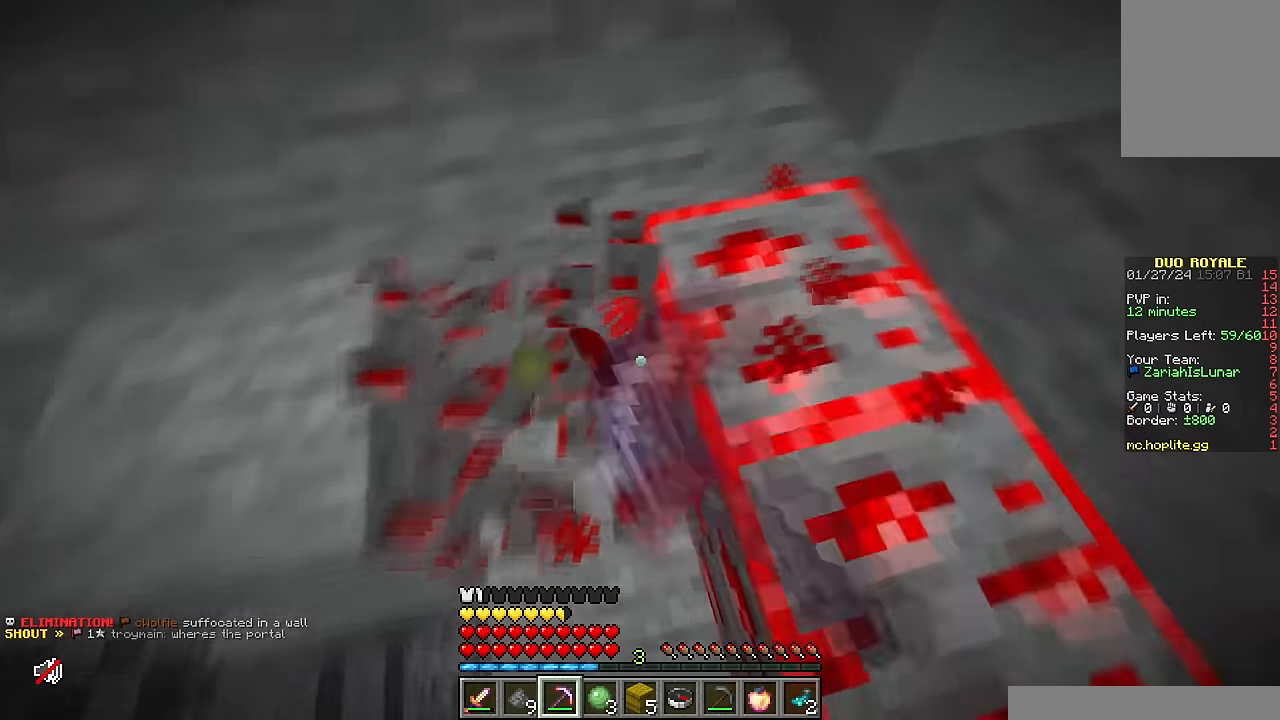
{"keys": ["a"], "mouse": ["left"], "events": []}
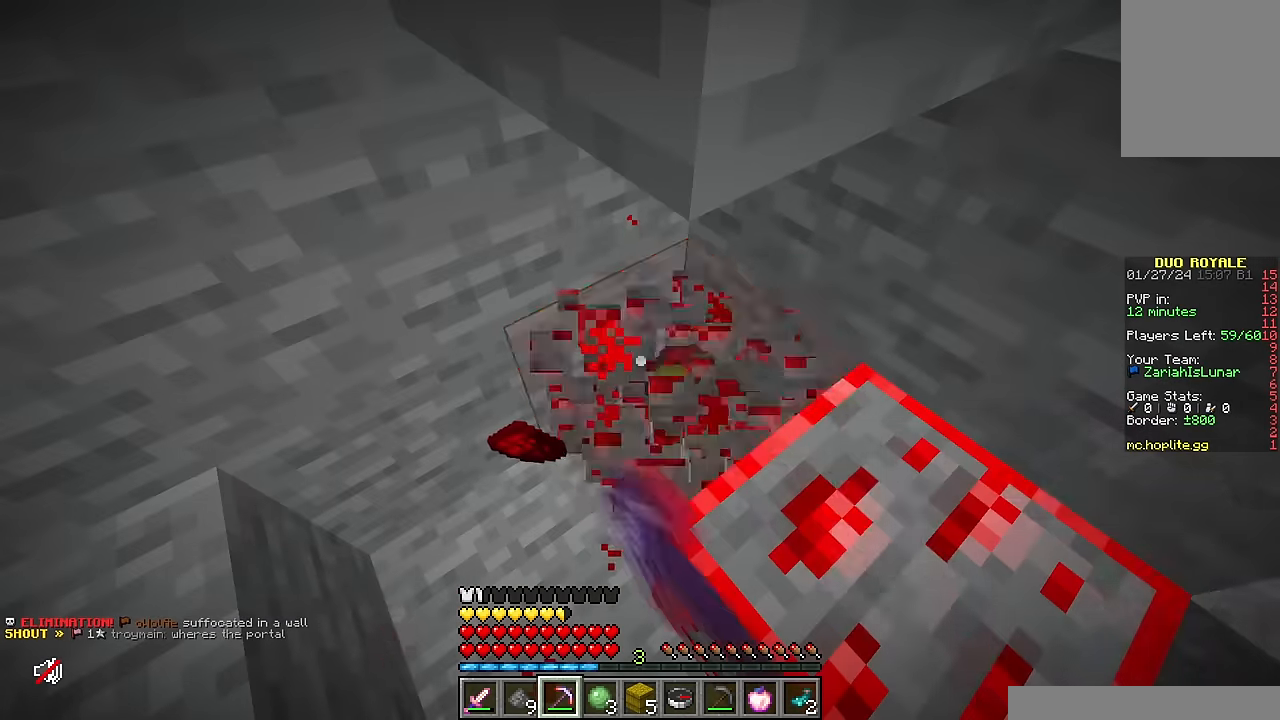
{"keys": [], "mouse": ["left"], "events": [[216, "a", "up"], [216, "mouse_left", "up"], [383, "mouse_left", "down"]]}
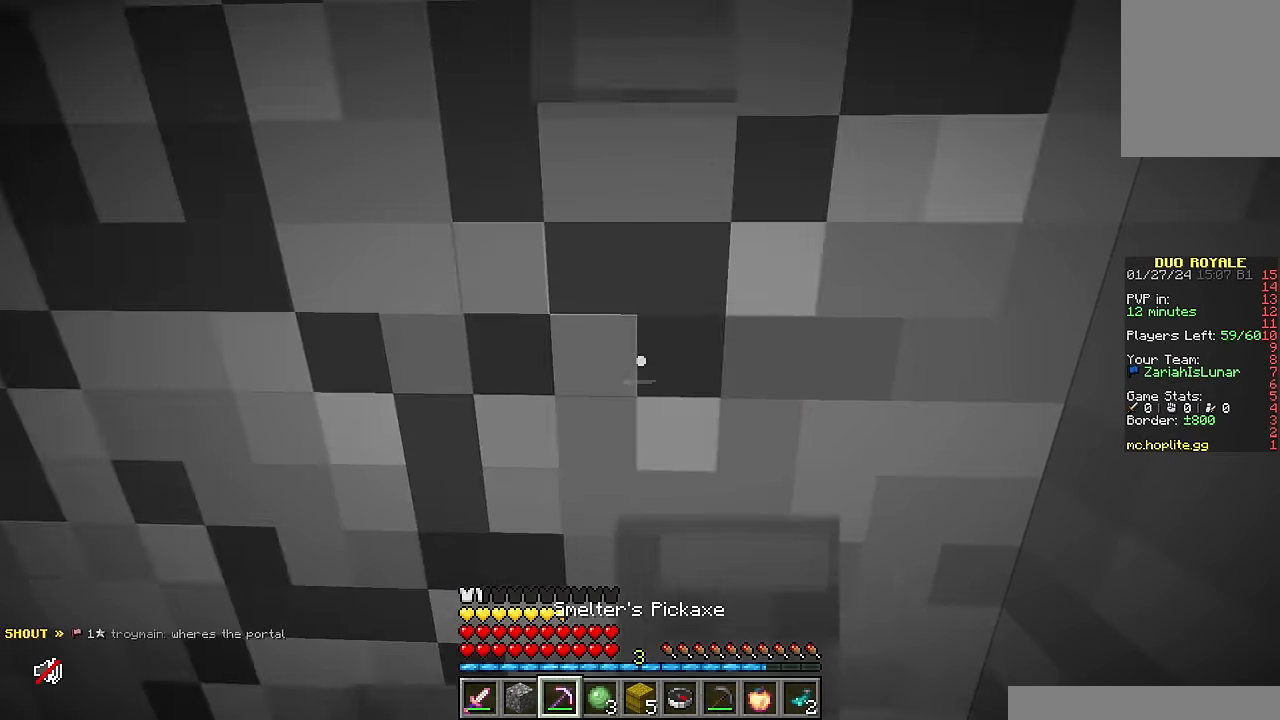
{"keys": [], "mouse": ["left"], "events": []}
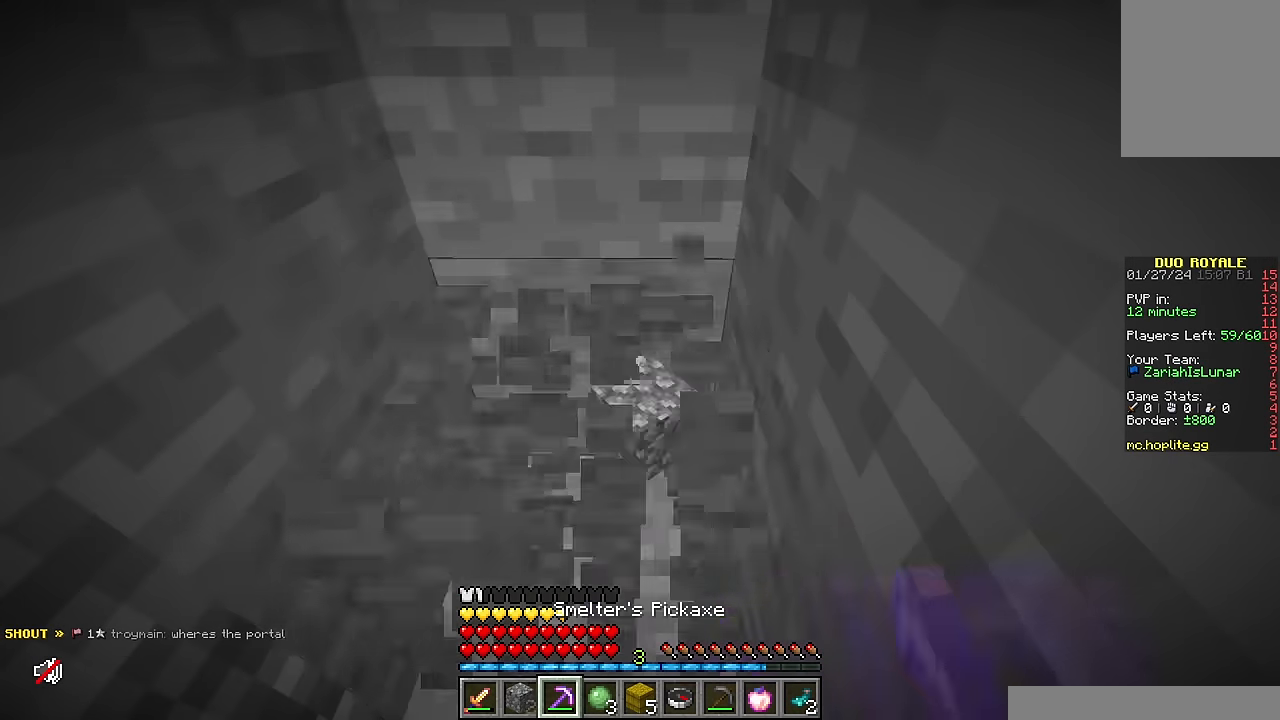
{"keys": ["s"], "mouse": []}
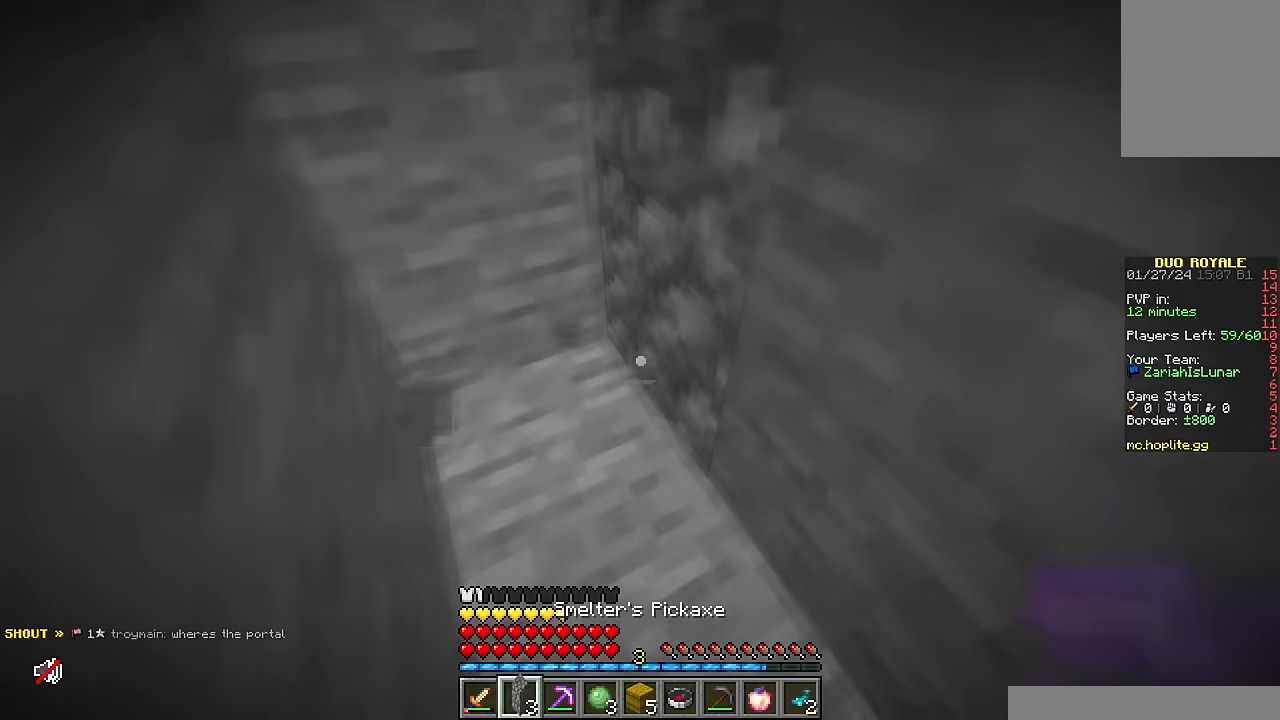
{"keys": [], "mouse": [], "events": [[100, "mouse_right", "down"], [366, "mouse_right", "up"], [483, "s", "up"]]}
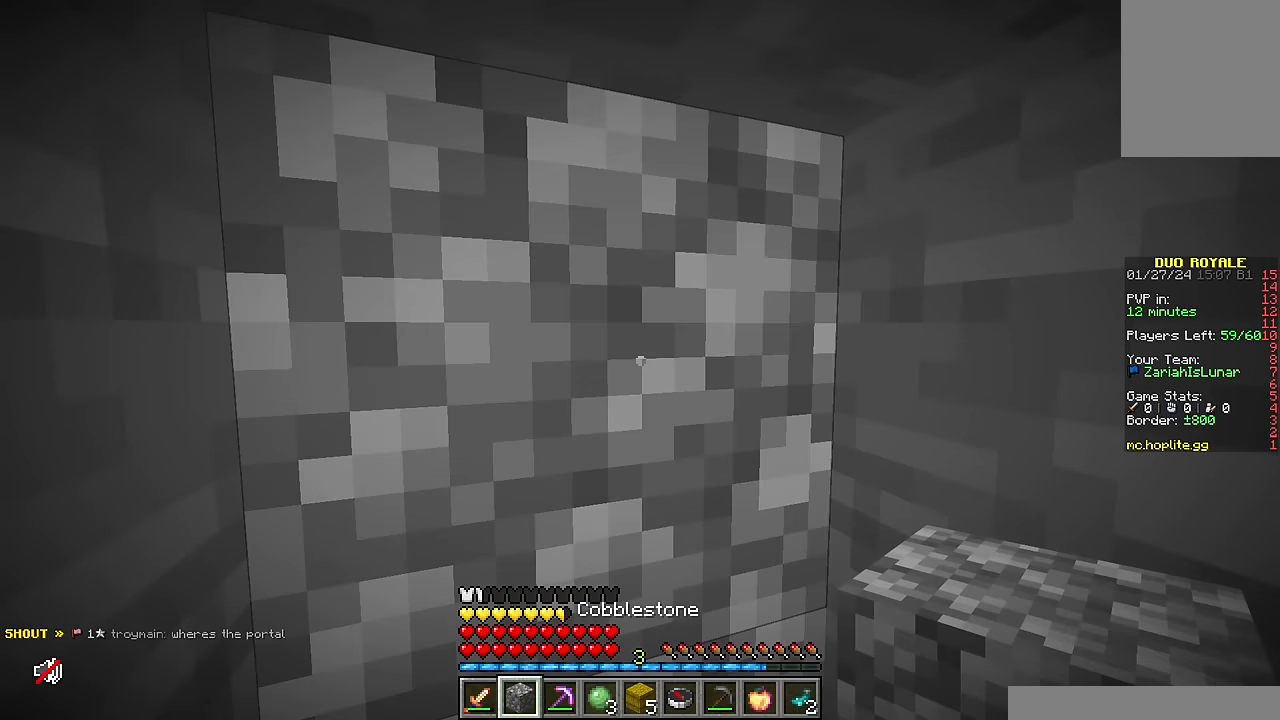
{"keys": [], "mouse": [], "events": []}
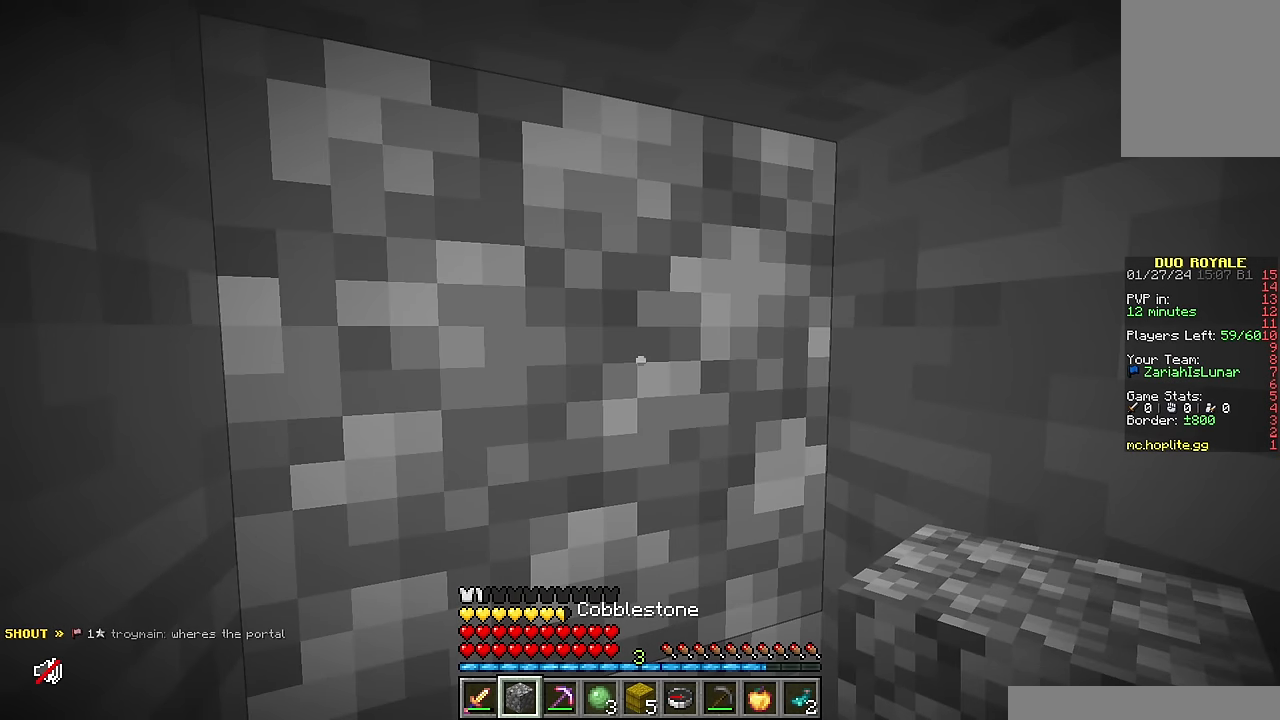
{"keys": [], "mouse": [], "events": []}
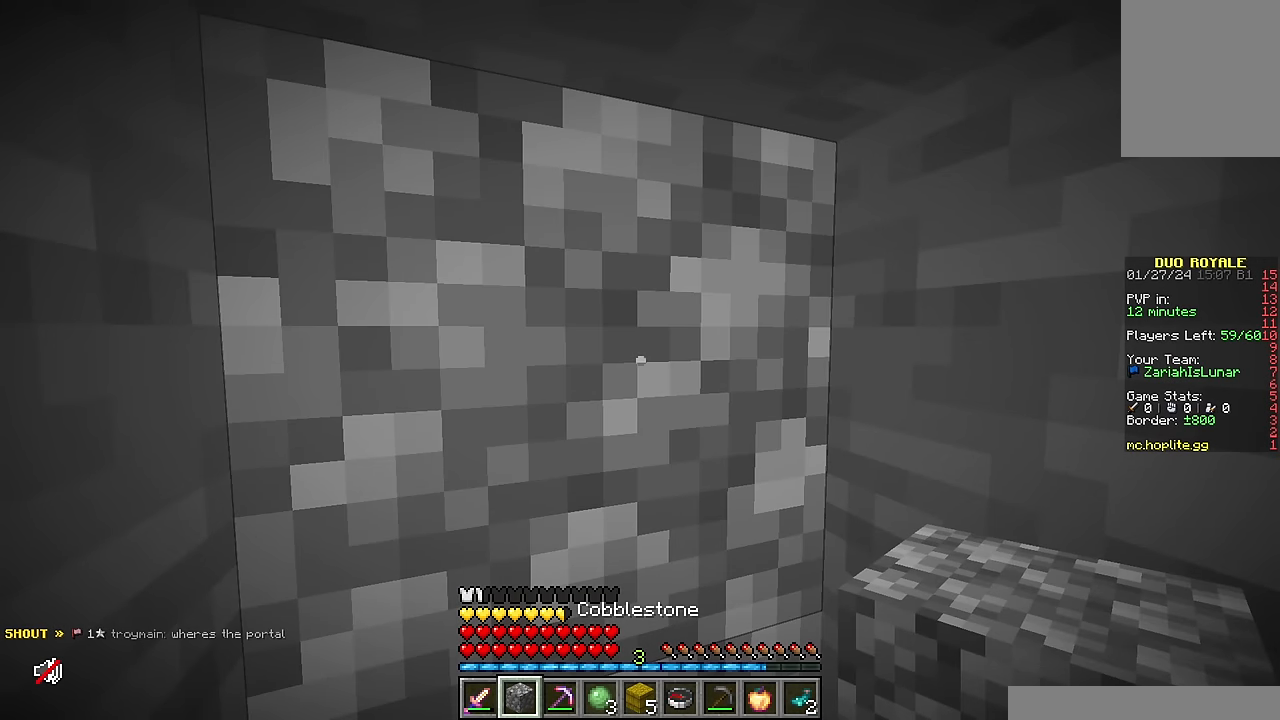
{"keys": [], "mouse": [], "events": []}
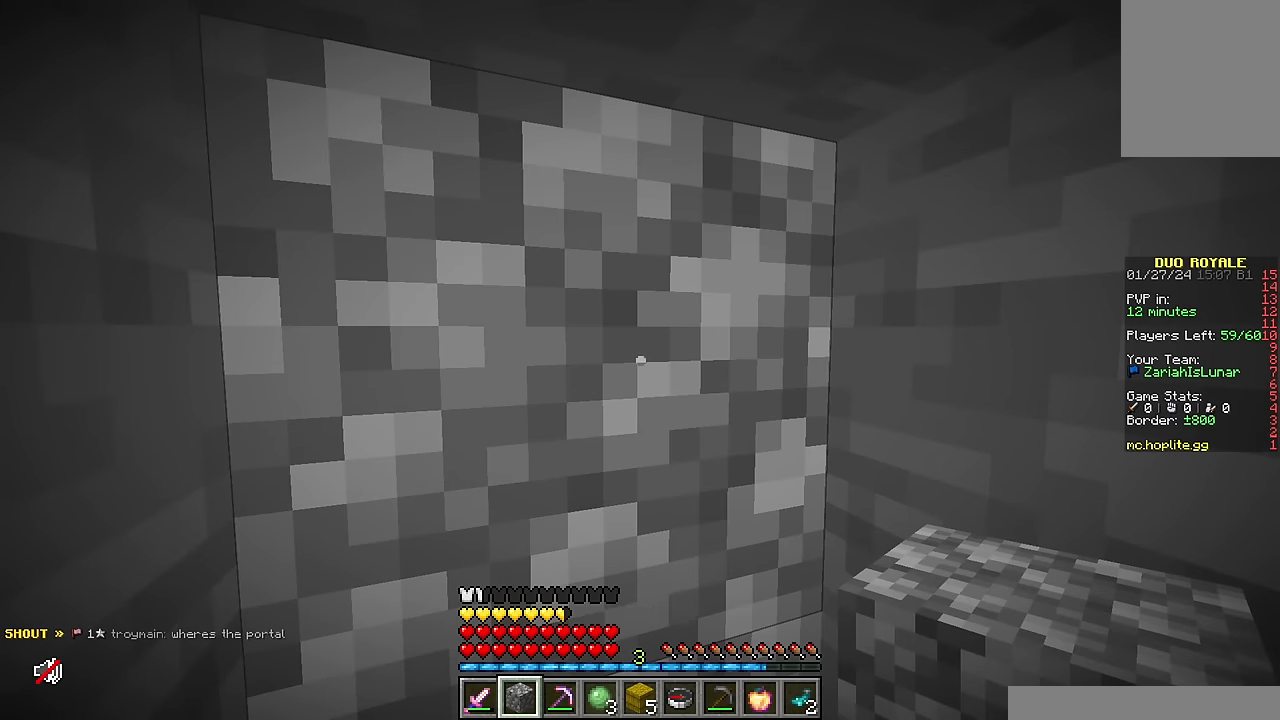
{"keys": [], "mouse": [], "events": []}
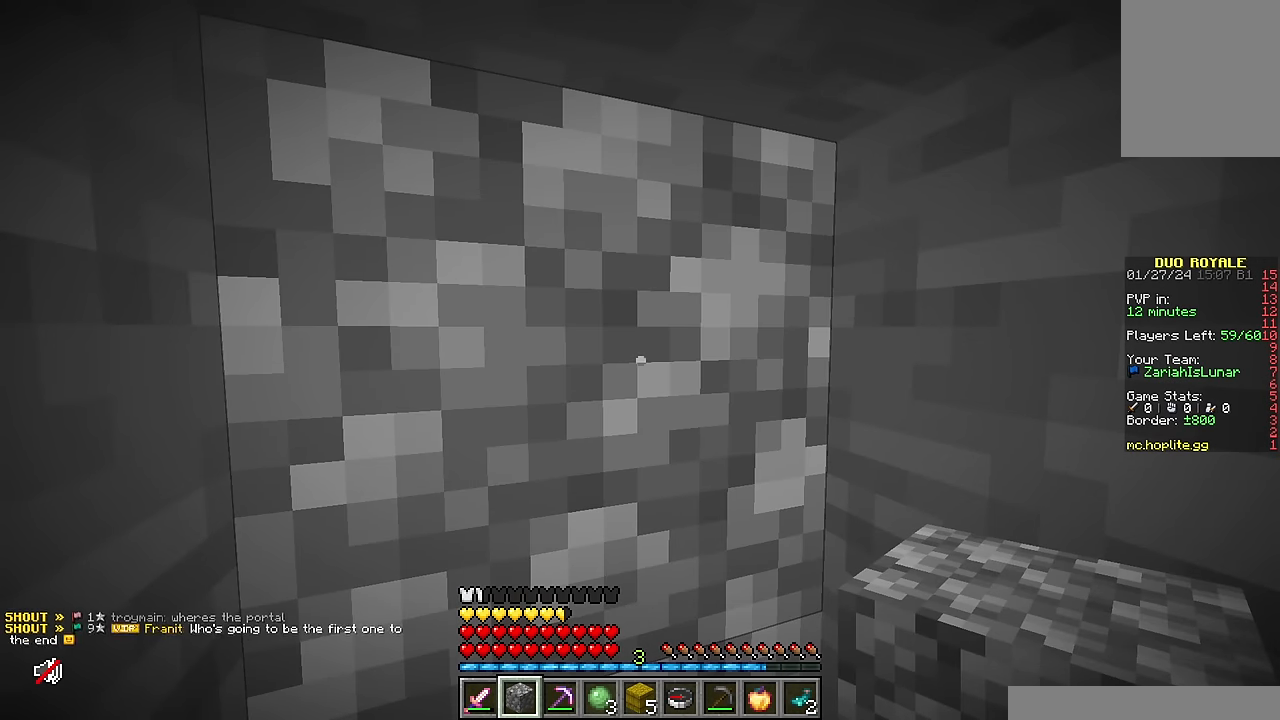
{"keys": [], "mouse": [], "events": []}
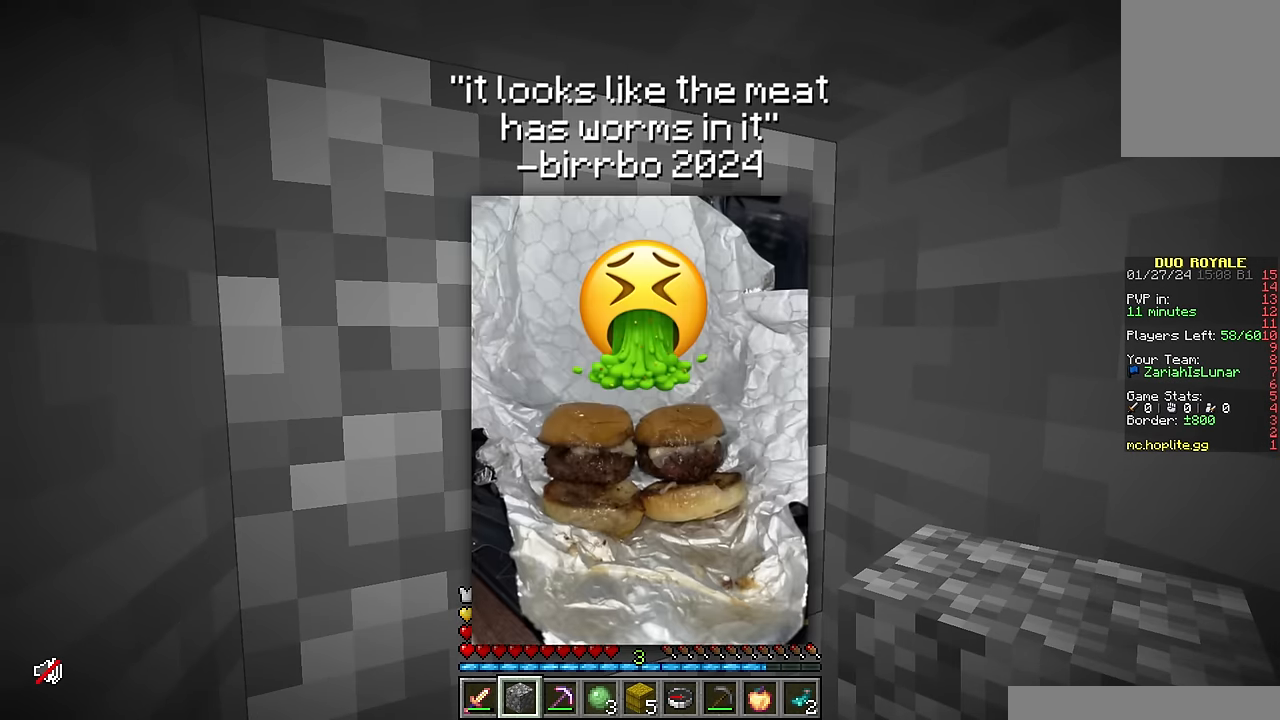
{"keys": [], "mouse": [], "events": []}
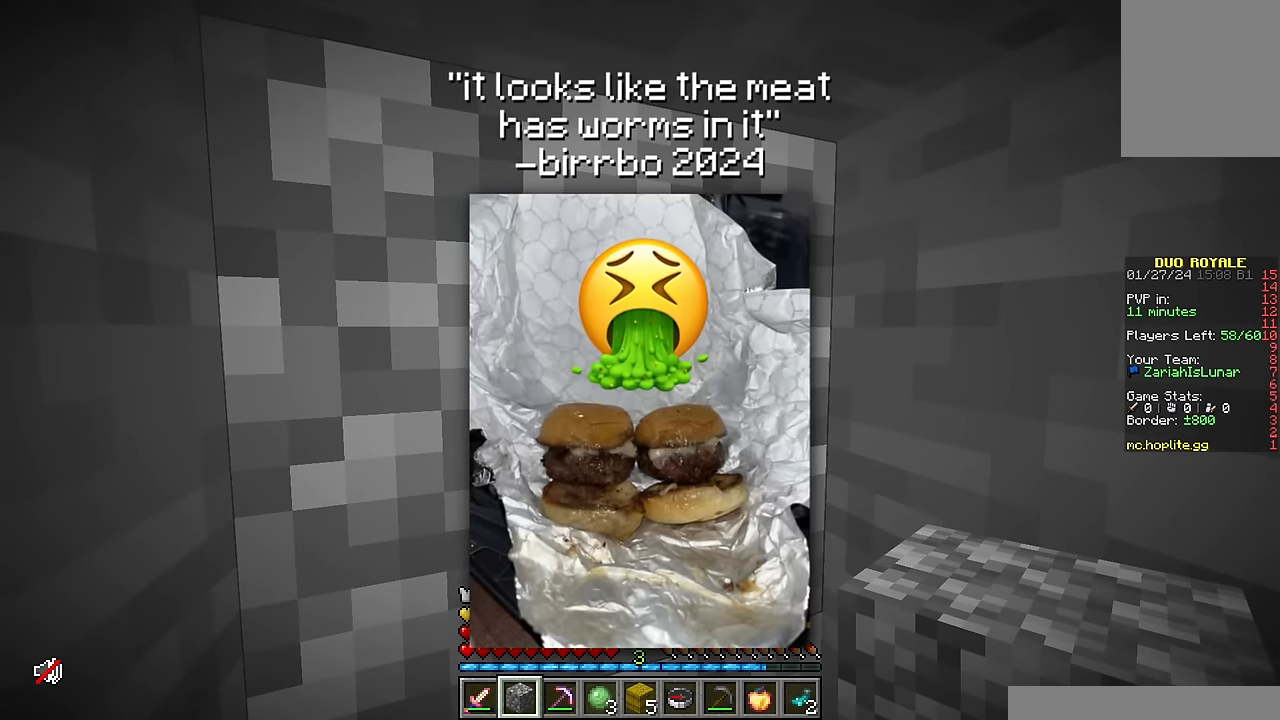
{"keys": [], "mouse": [], "events": []}
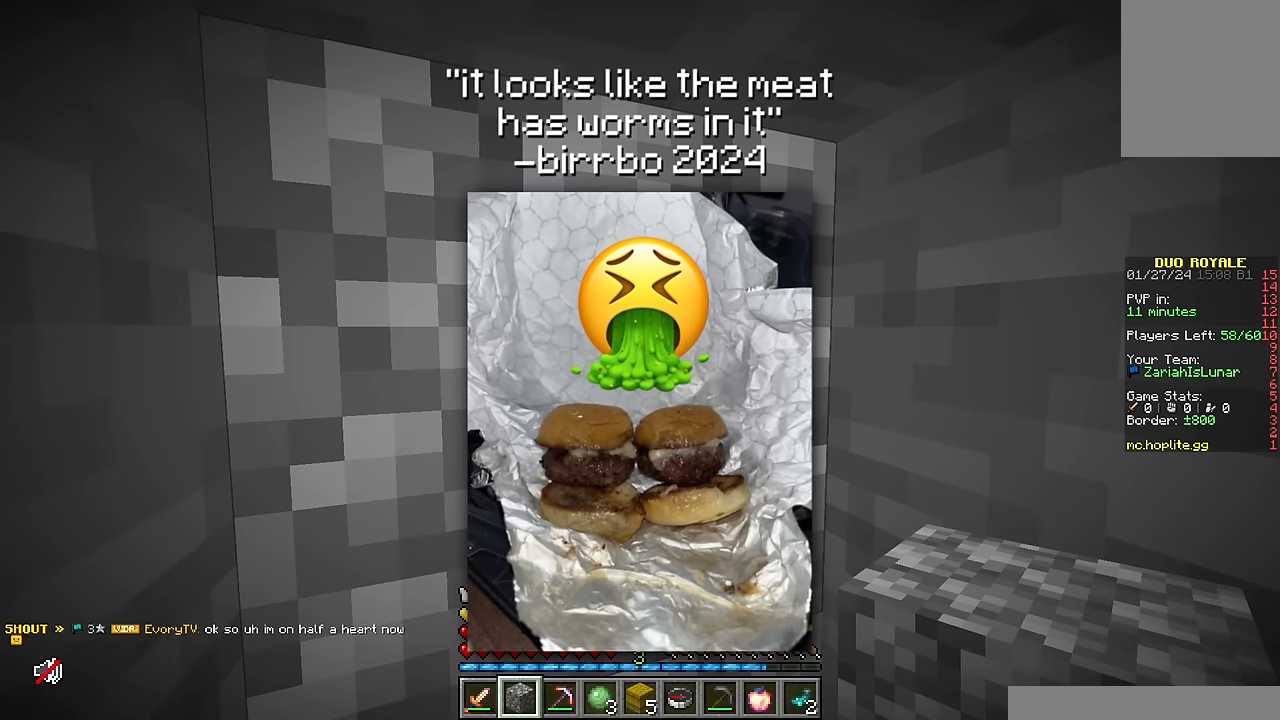
{"keys": [], "mouse": [], "events": []}
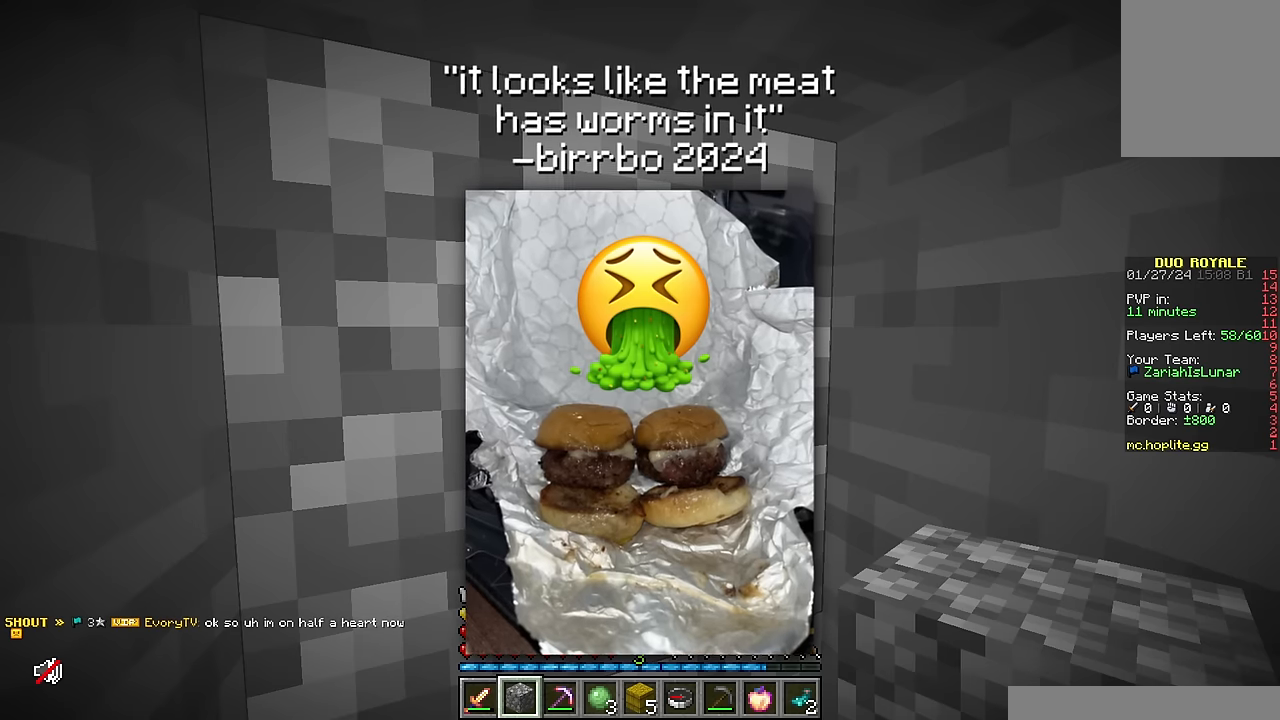
{"keys": [], "mouse": [], "events": []}
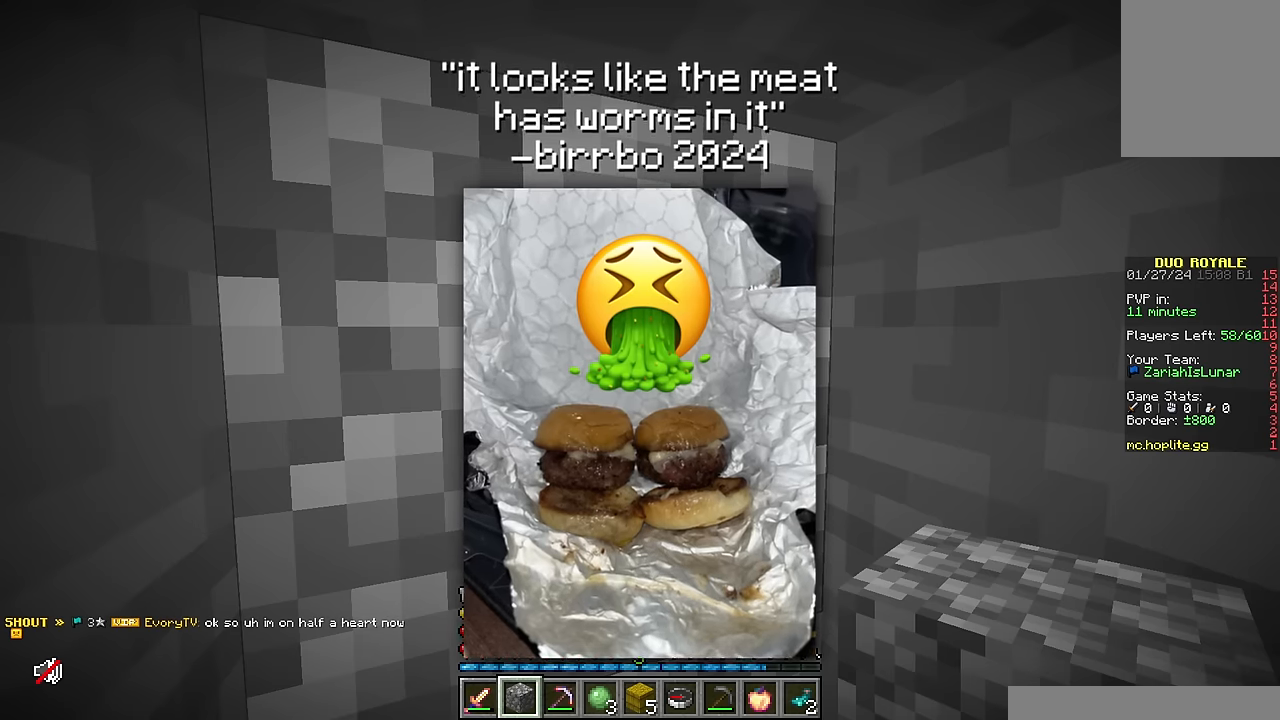
{"keys": ["a", "w"], "mouse": ["left"], "events": [[433, "a", "down"], [433, "mouse_left", "down"], [433, "w", "down"]]}
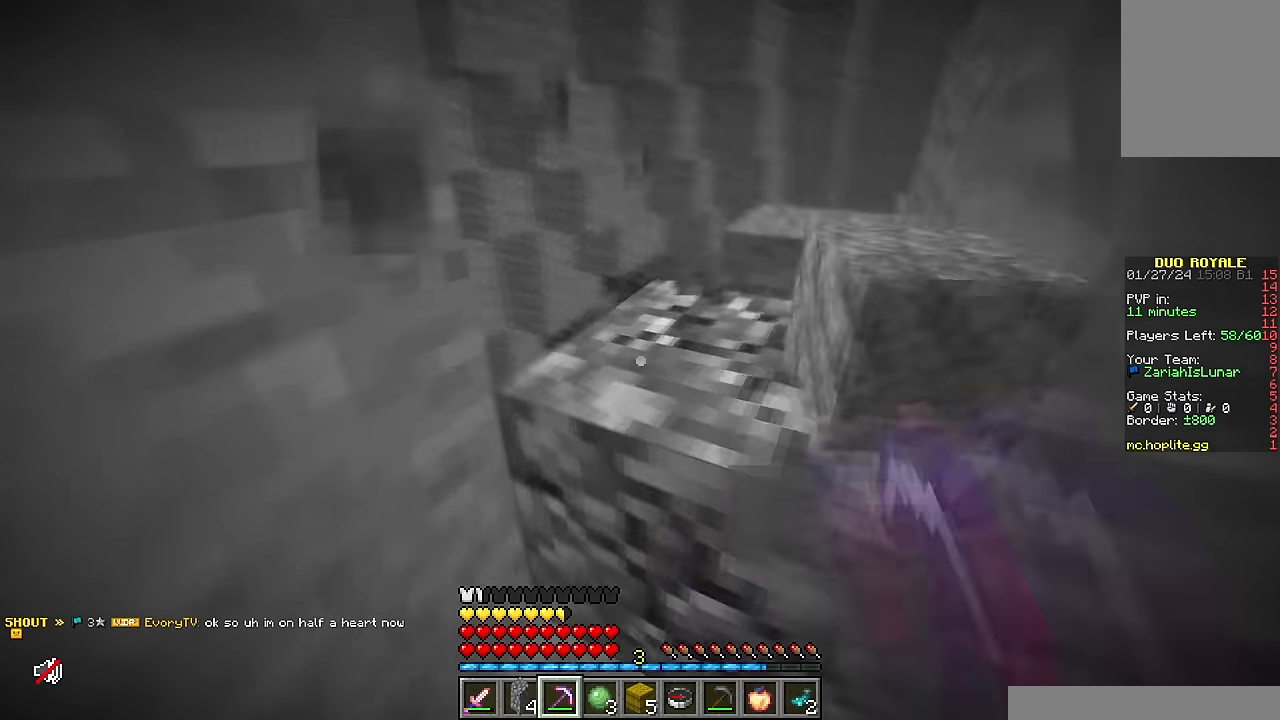
{"keys": ["w"], "mouse": ["left"], "events": [[83, "a", "up"], [200, "w", "up"], [300, "w", "down"]]}
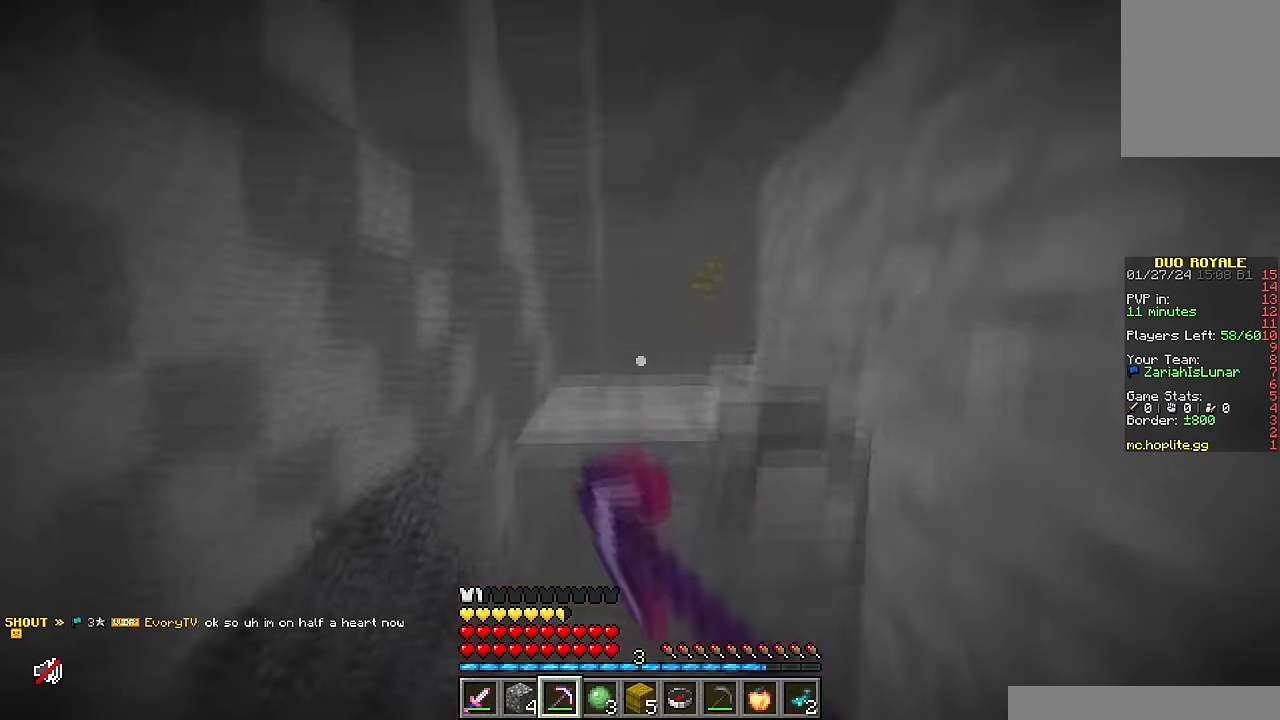
{"keys": [], "mouse": [], "events": [[17, "mouse_left", "up"], [67, "a", "down"], [267, "w", "up"], [433, "a", "up"]]}
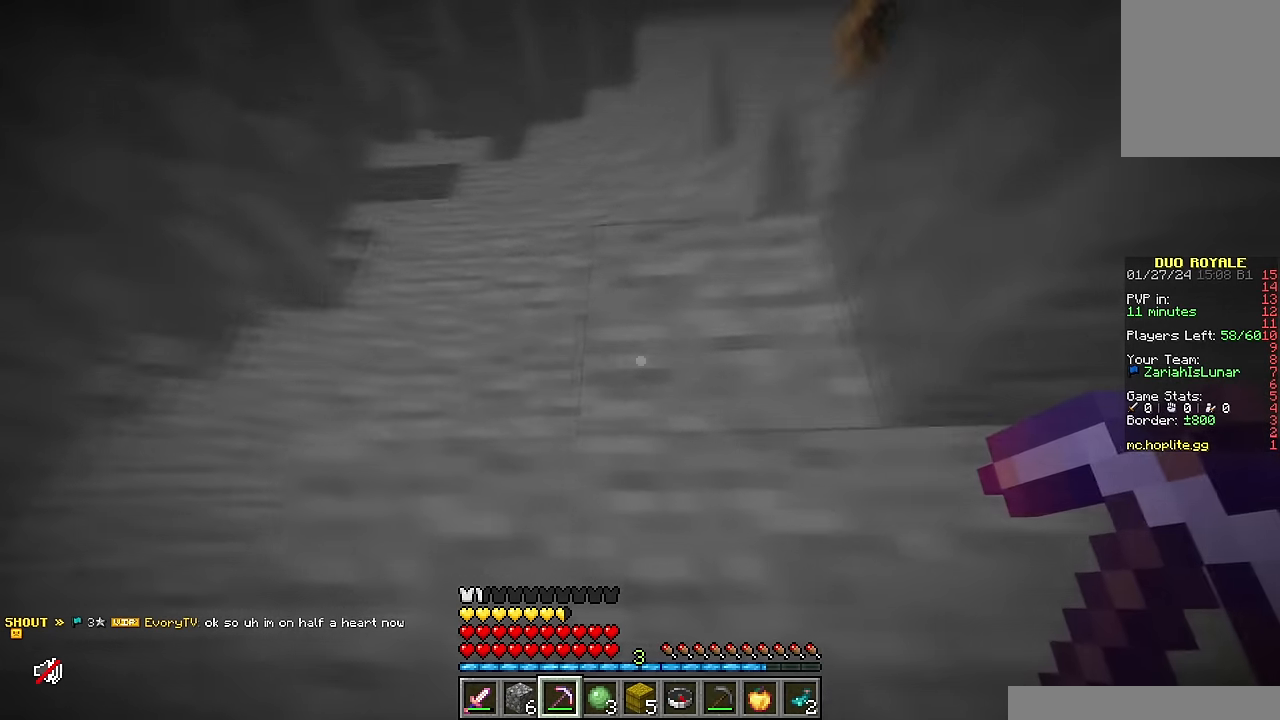
{"keys": ["a"], "mouse": [], "events": [[17, "w", "down"], [50, "a", "down"], [267, "w", "up"]]}
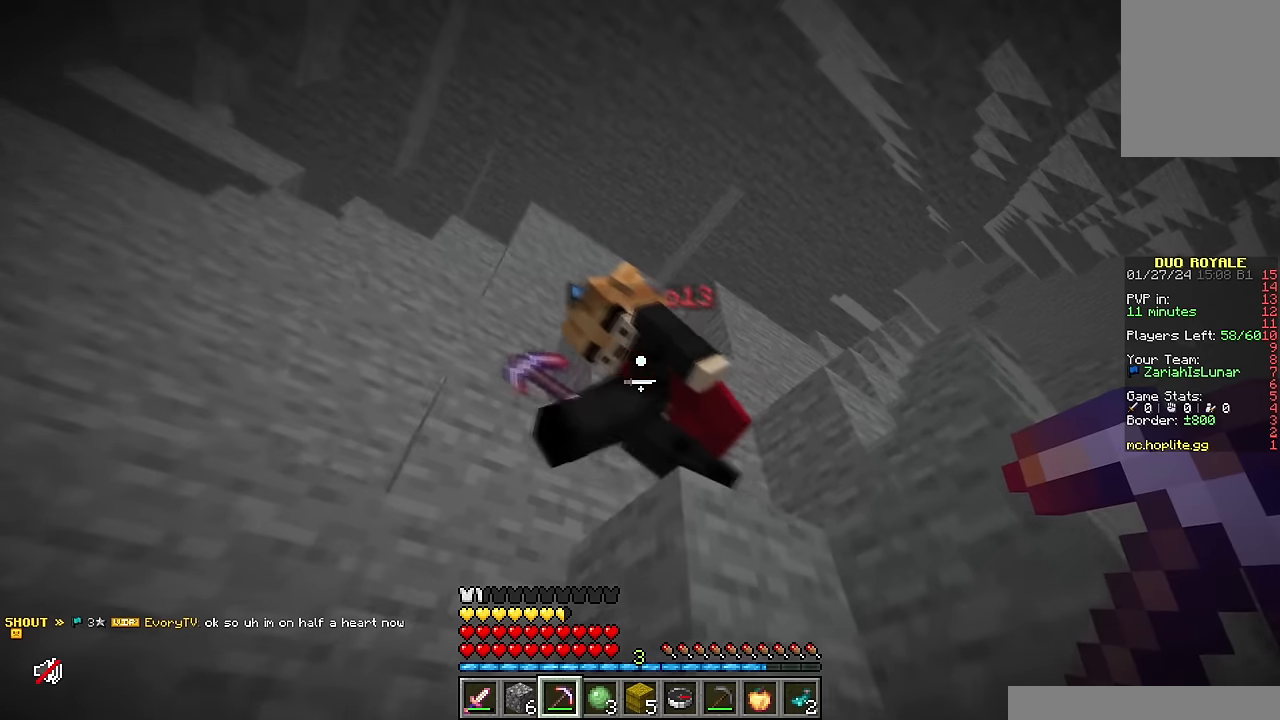
{"keys": [], "mouse": [], "events": [[133, "a", "up"]]}
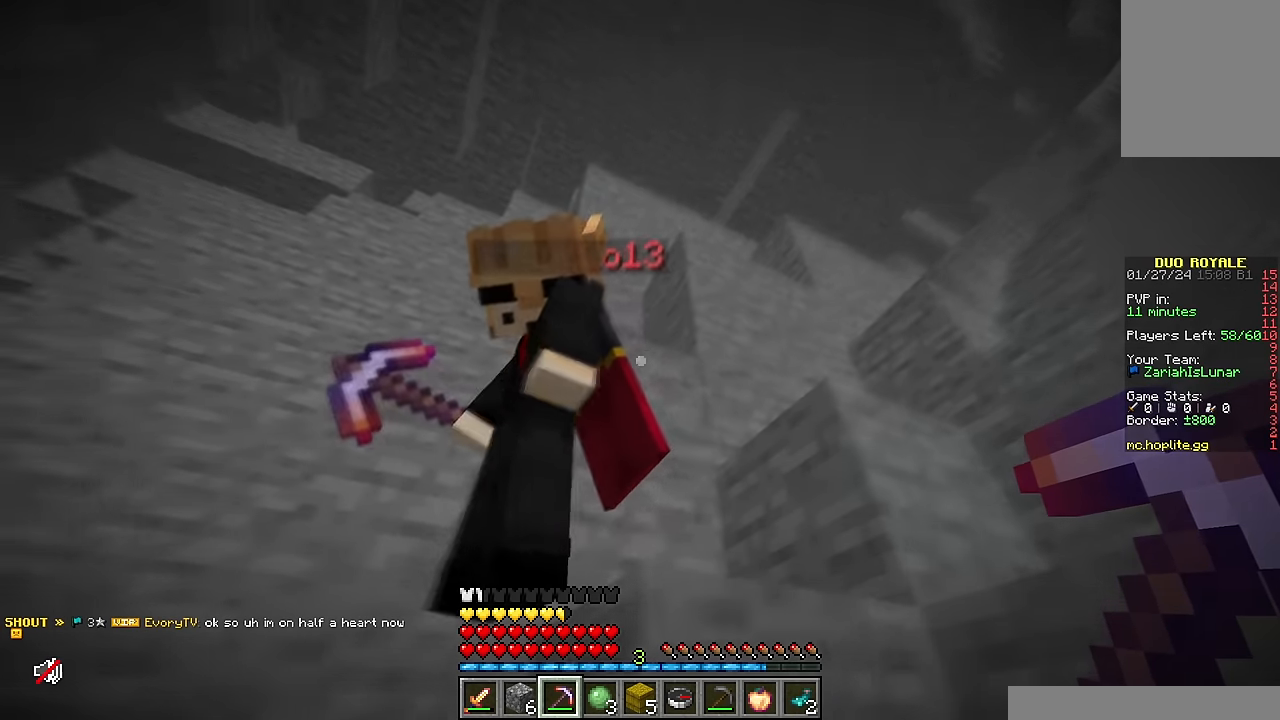
{"keys": [], "mouse": [], "events": []}
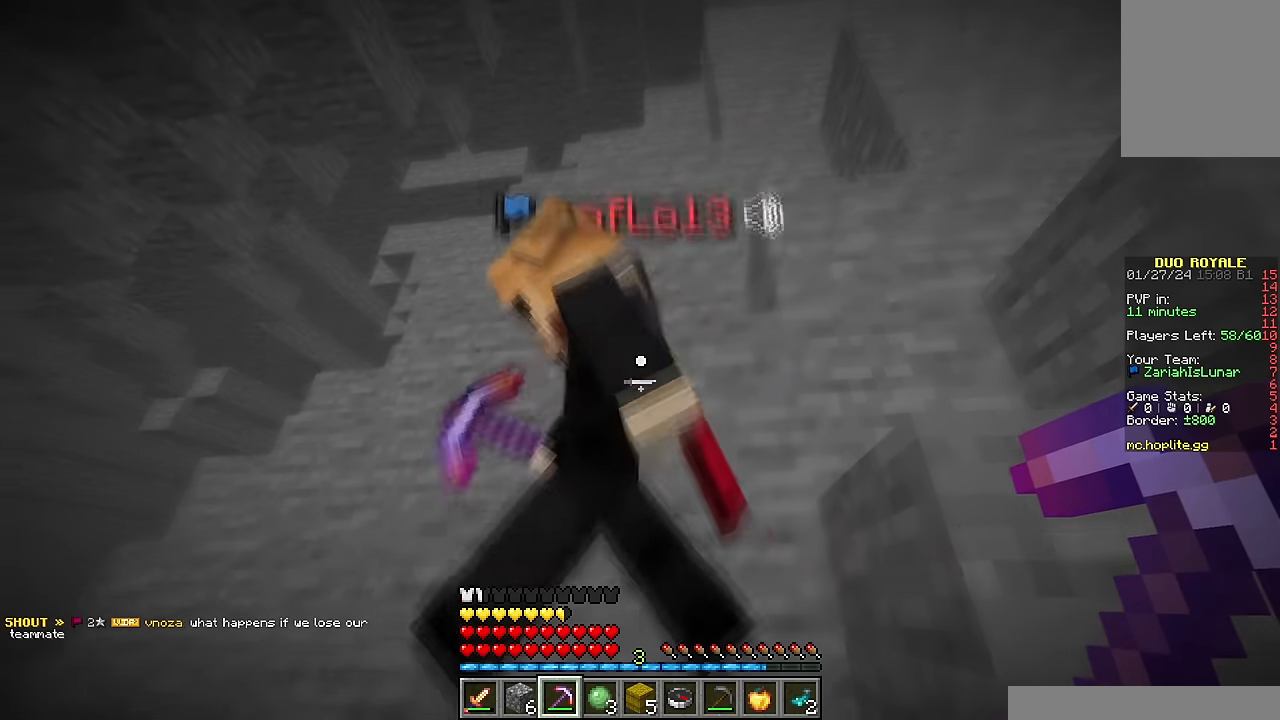
{"keys": [], "mouse": [], "events": []}